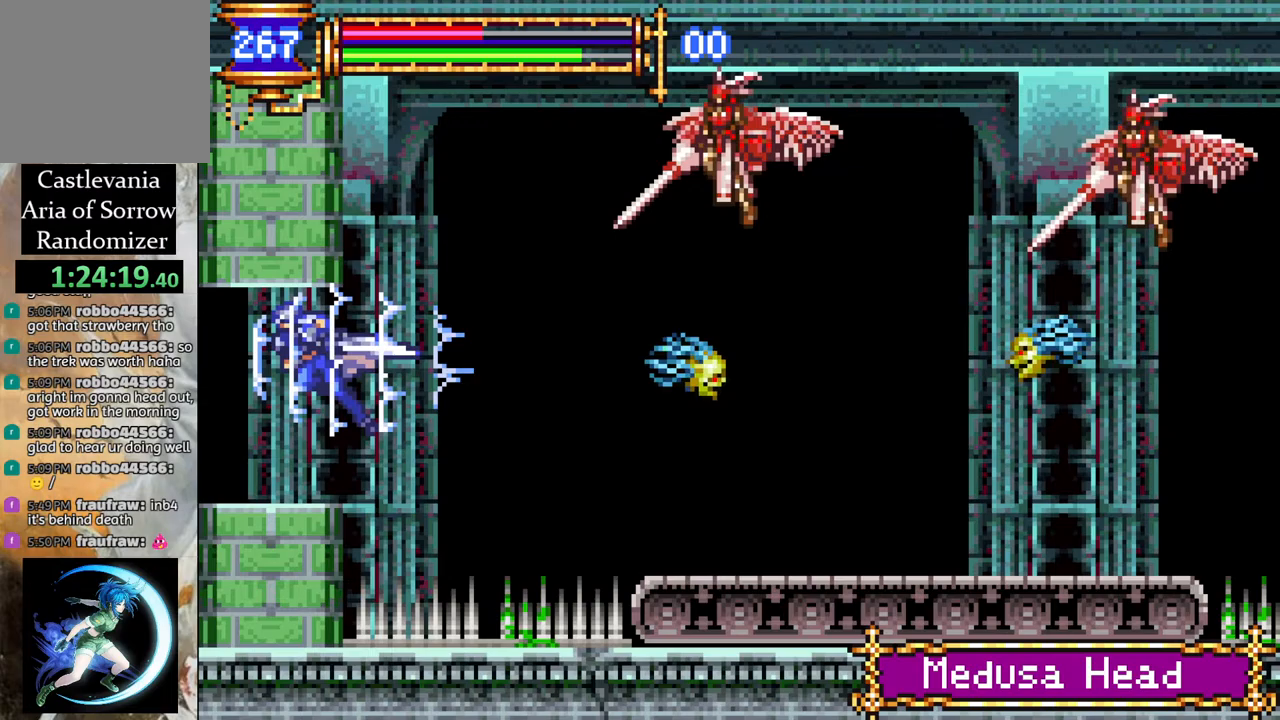
Gameplay with a controller (PlayStation layout); each line is a JSON object with the inputs held at the frame after it. "events" lists button and stick changes between this image and that frame as [ms after this image, input, new state], when the widget could be followed in between.
{"buttons": ["R1", "DPAD_LEFT"], "left_stick": "center", "right_stick": "center", "events": []}
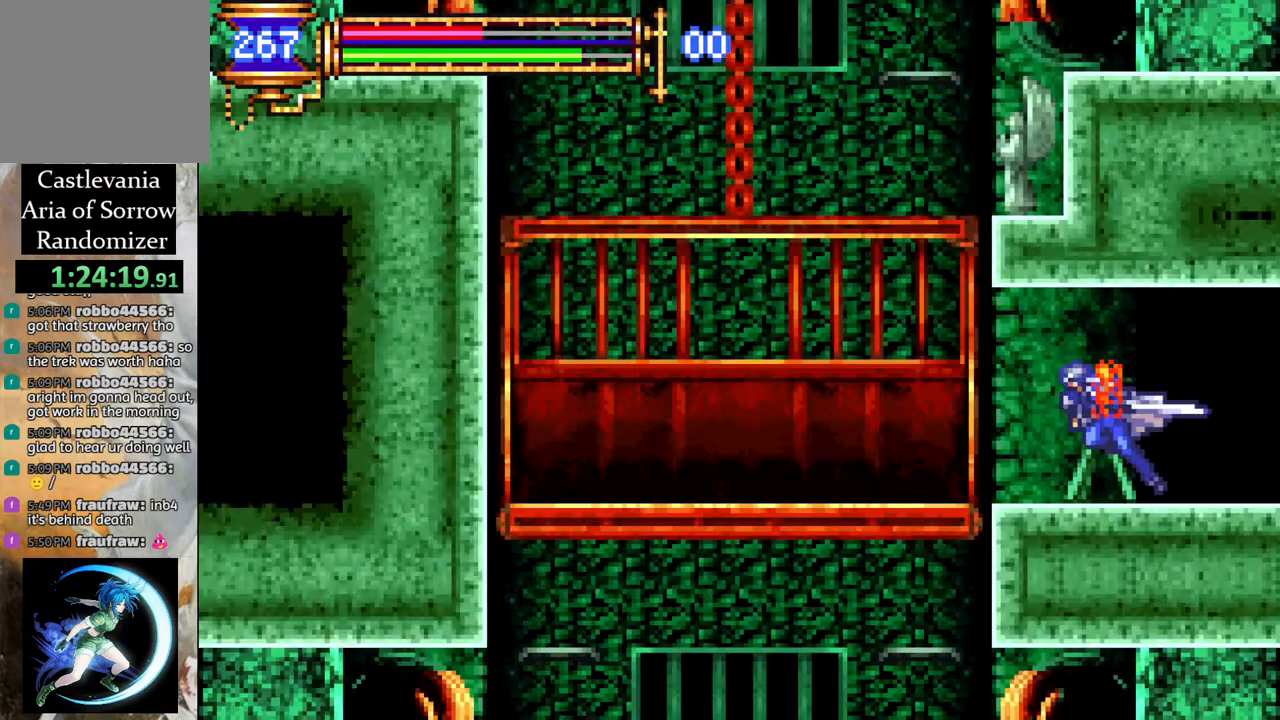
{"buttons": ["DPAD_UP"], "left_stick": "center", "right_stick": "center", "events": [[200, "DPAD_LEFT", "up"], [217, "R1", "up"], [383, "DPAD_UP", "down"]]}
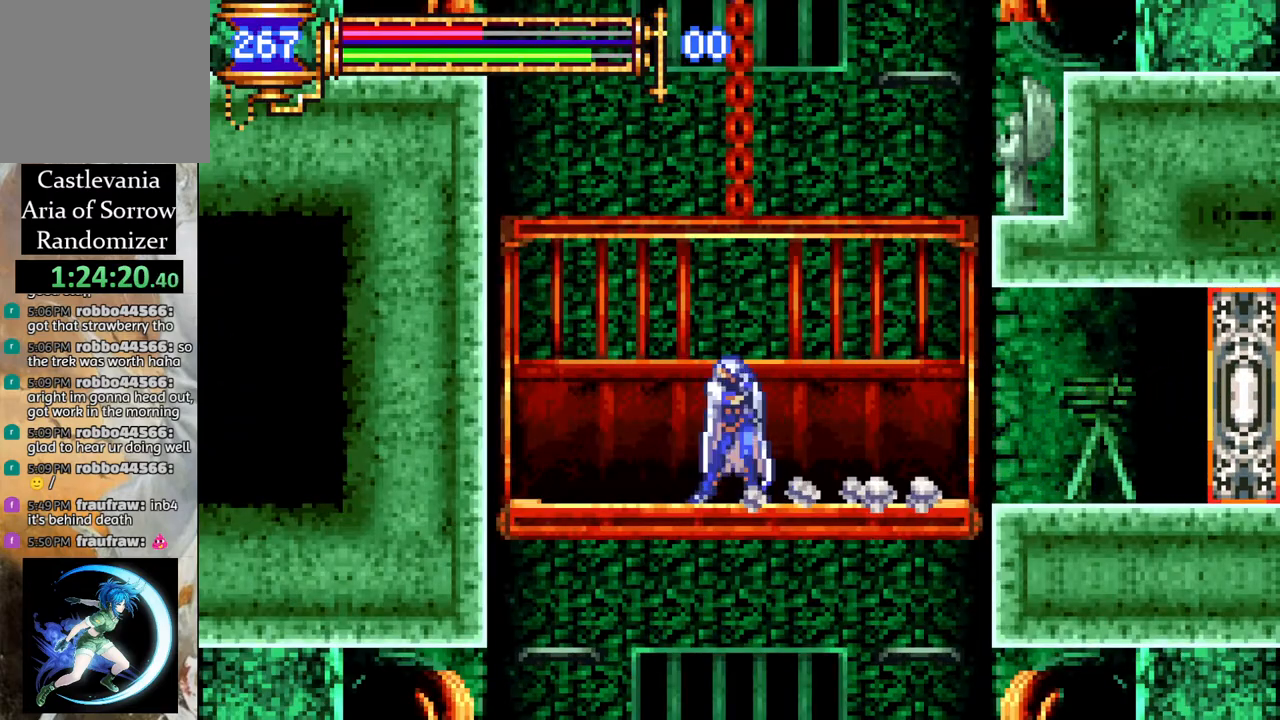
{"buttons": [], "left_stick": "center", "right_stick": "center", "events": [[33, "DPAD_UP", "up"], [167, "DPAD_UP", "down"], [283, "DPAD_UP", "up"]]}
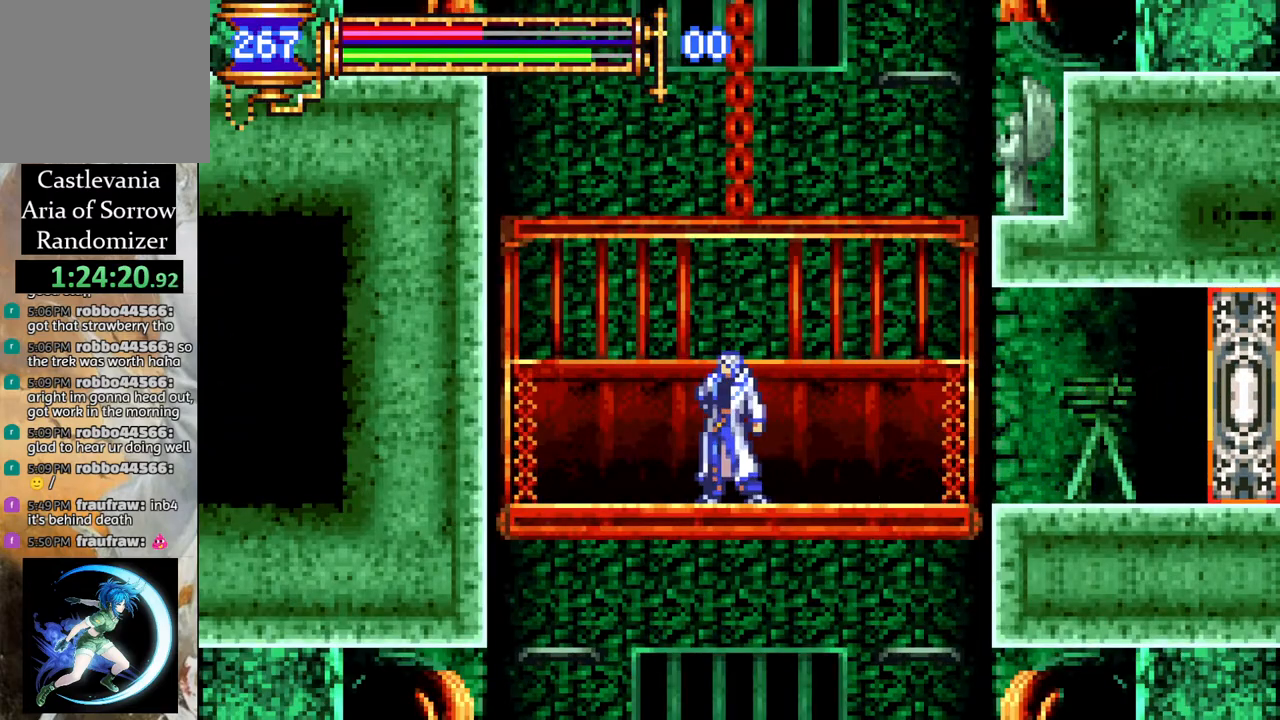
{"buttons": [], "left_stick": "center", "right_stick": "center", "events": []}
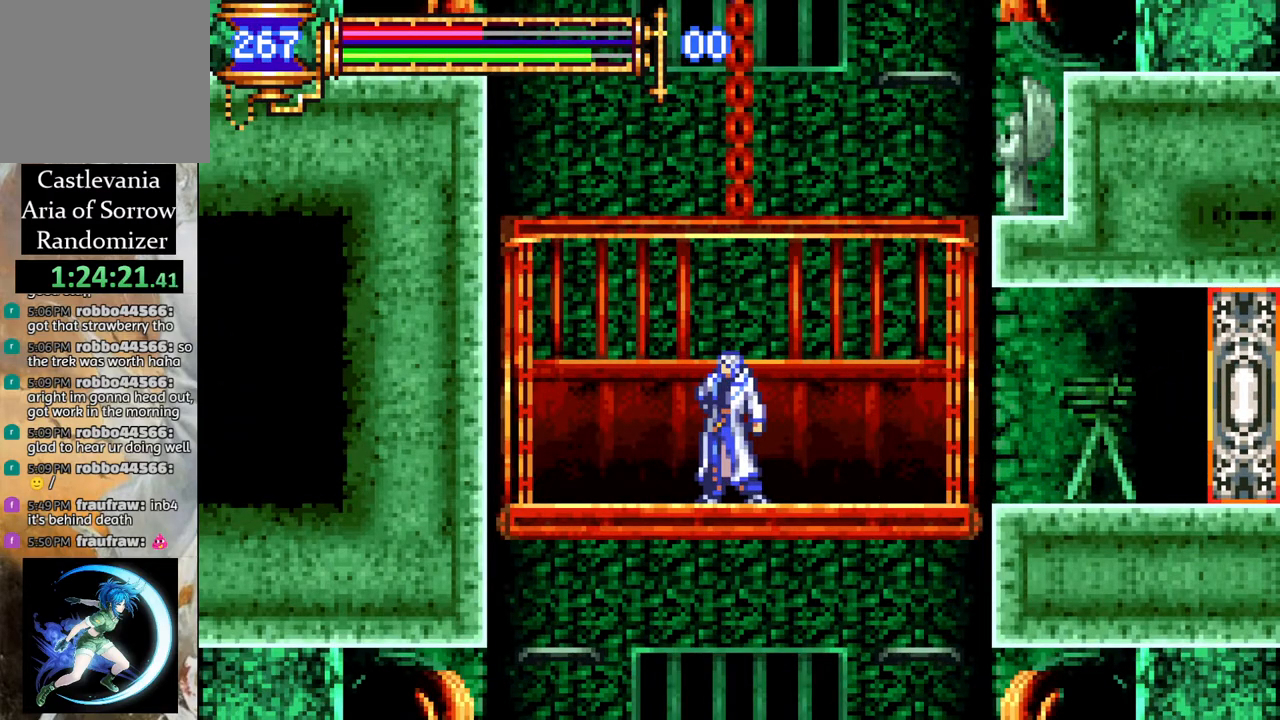
{"buttons": [], "left_stick": "center", "right_stick": "center", "events": []}
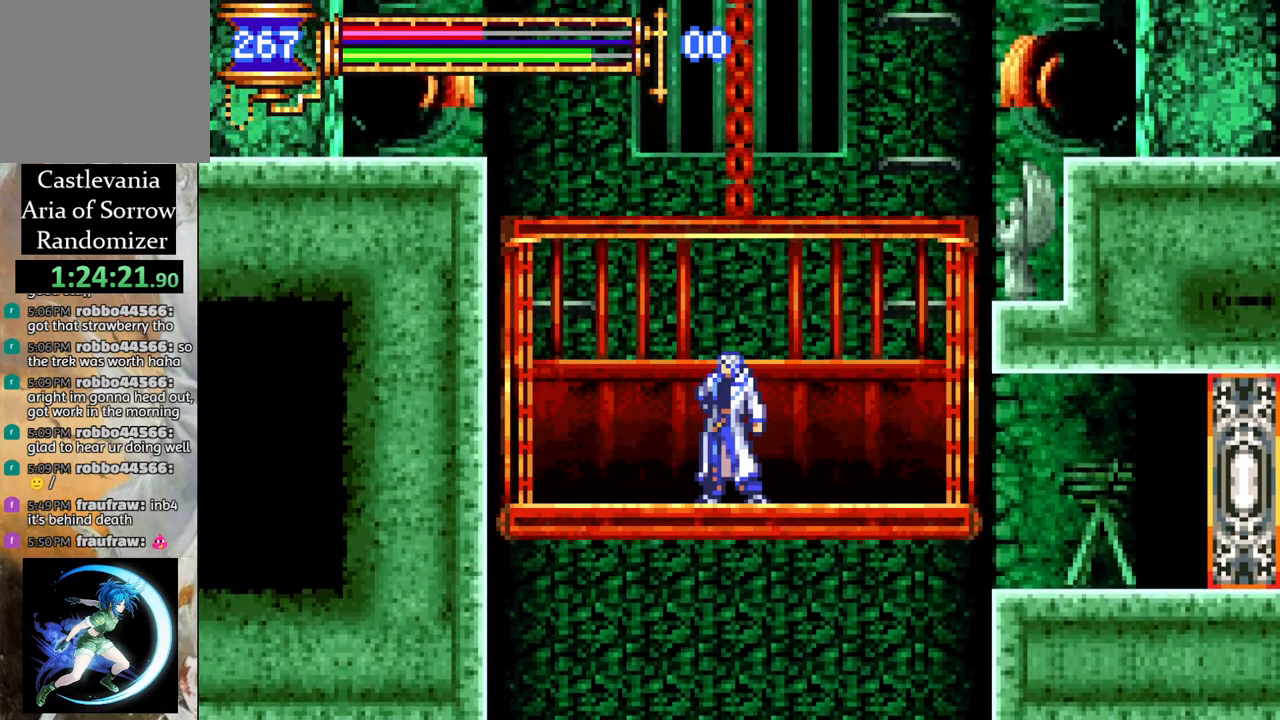
{"buttons": [], "left_stick": "center", "right_stick": "center", "events": []}
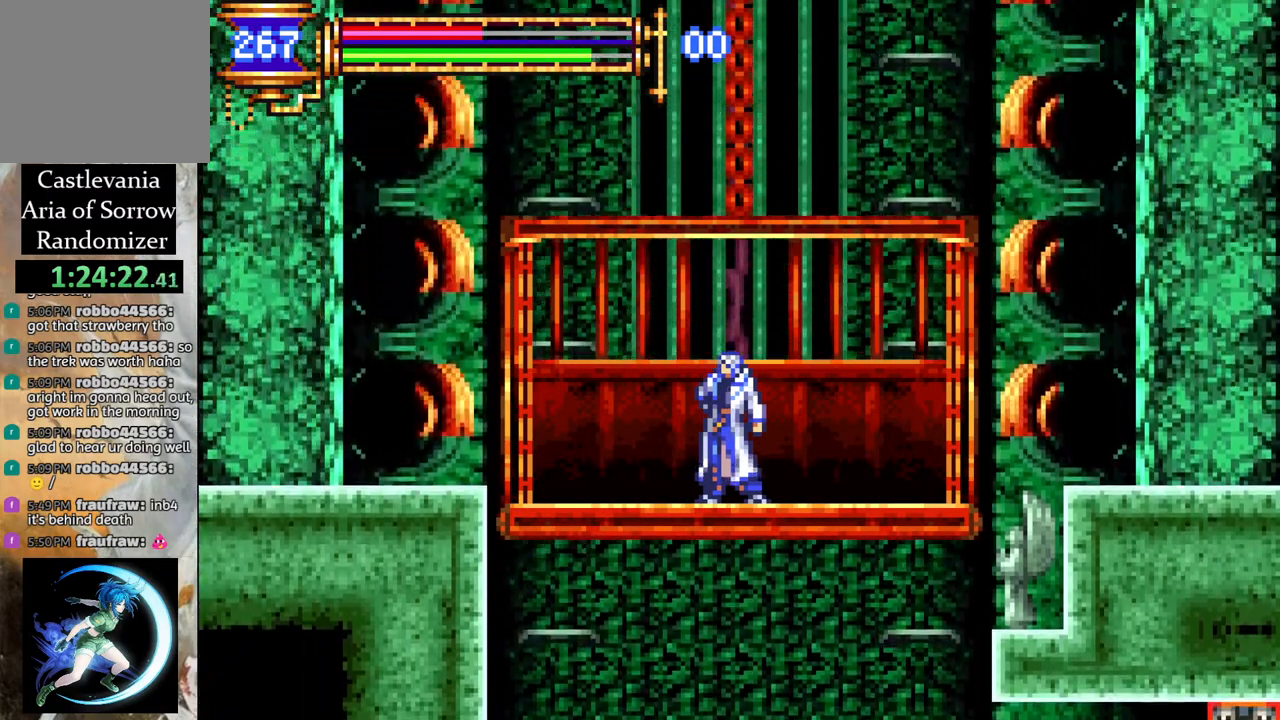
{"buttons": [], "left_stick": "center", "right_stick": "center", "events": []}
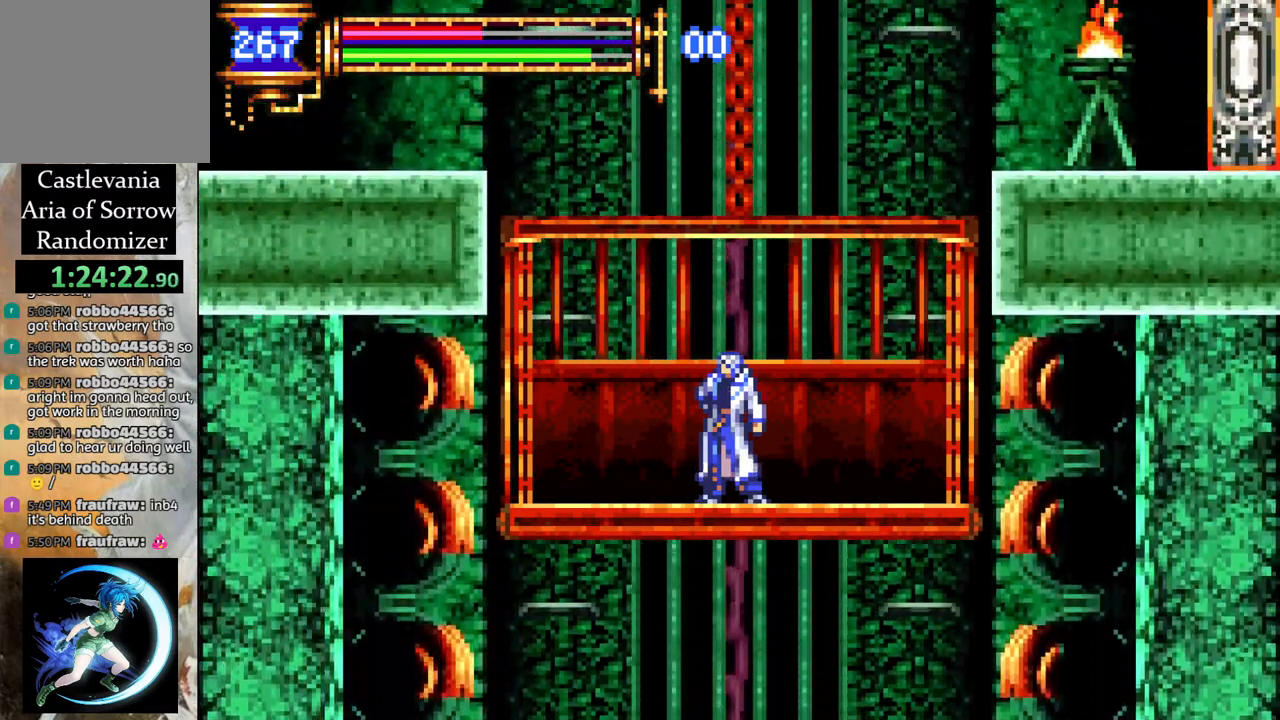
{"buttons": [], "left_stick": "center", "right_stick": "center", "events": []}
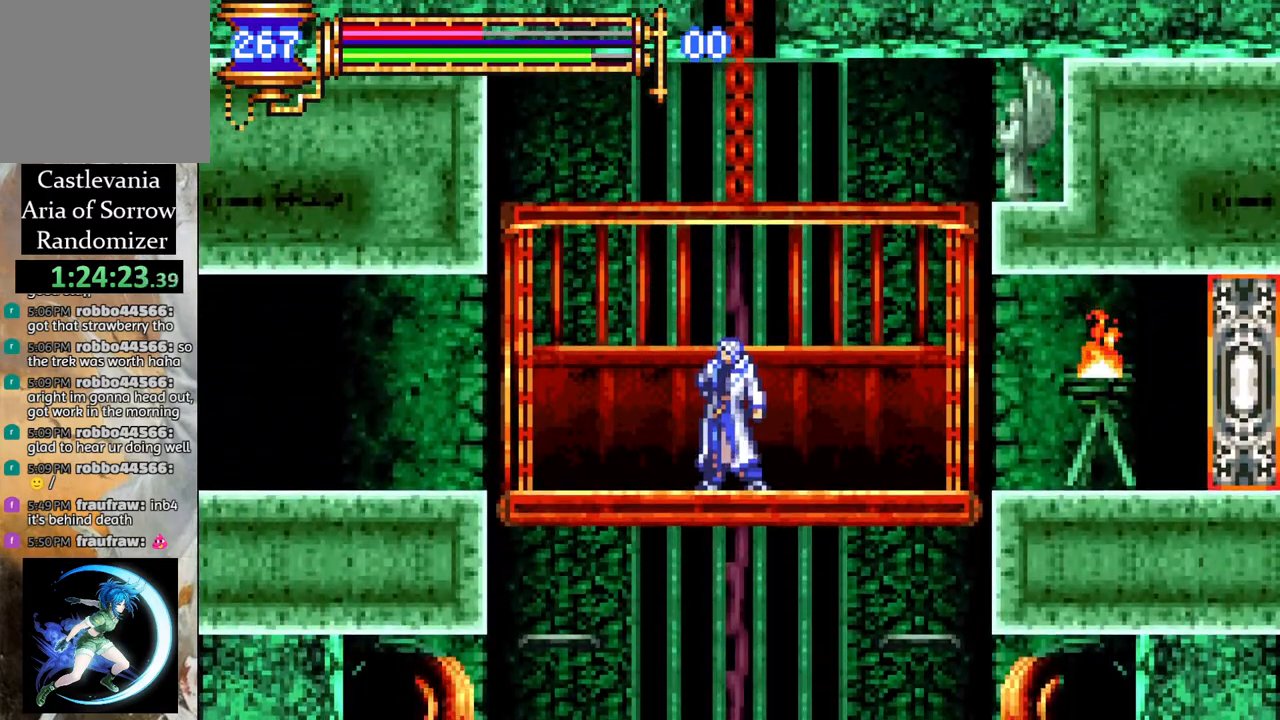
{"buttons": ["R1", "DPAD_LEFT"], "left_stick": "center", "right_stick": "center", "events": [[100, "DPAD_LEFT", "down"], [167, "R1", "down"]]}
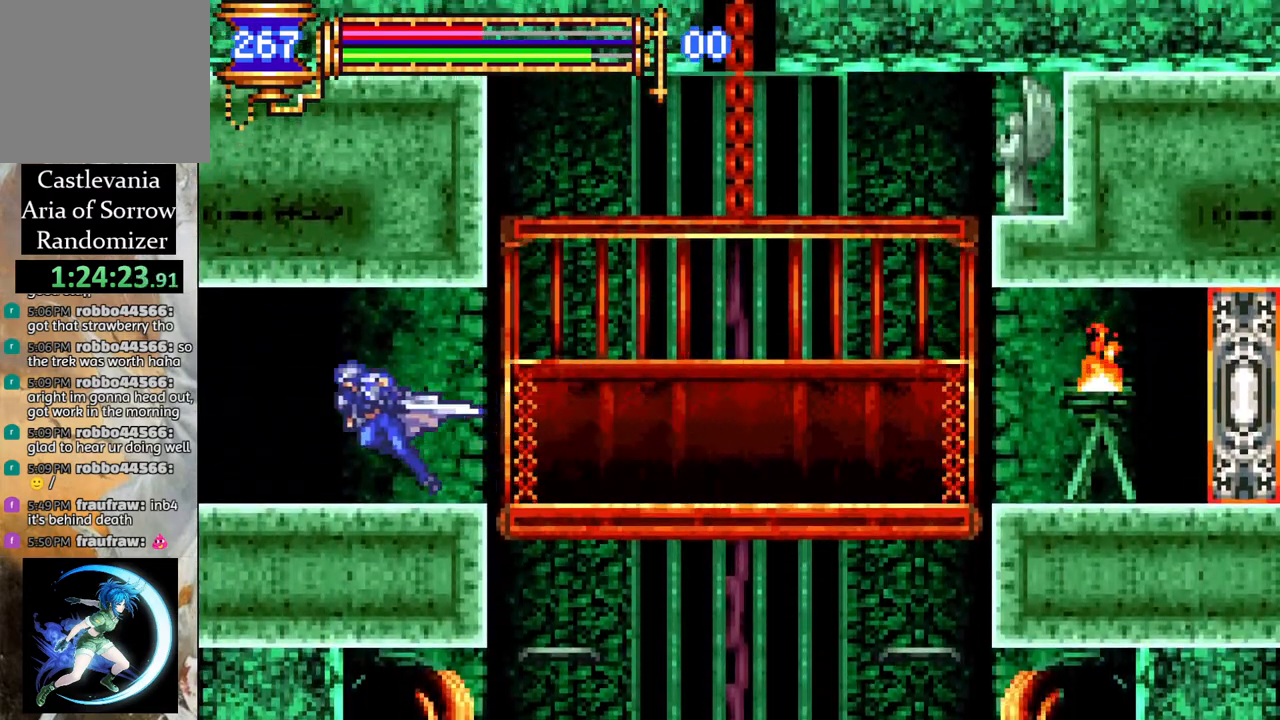
{"buttons": ["R1", "DPAD_LEFT"], "left_stick": "center", "right_stick": "center", "events": []}
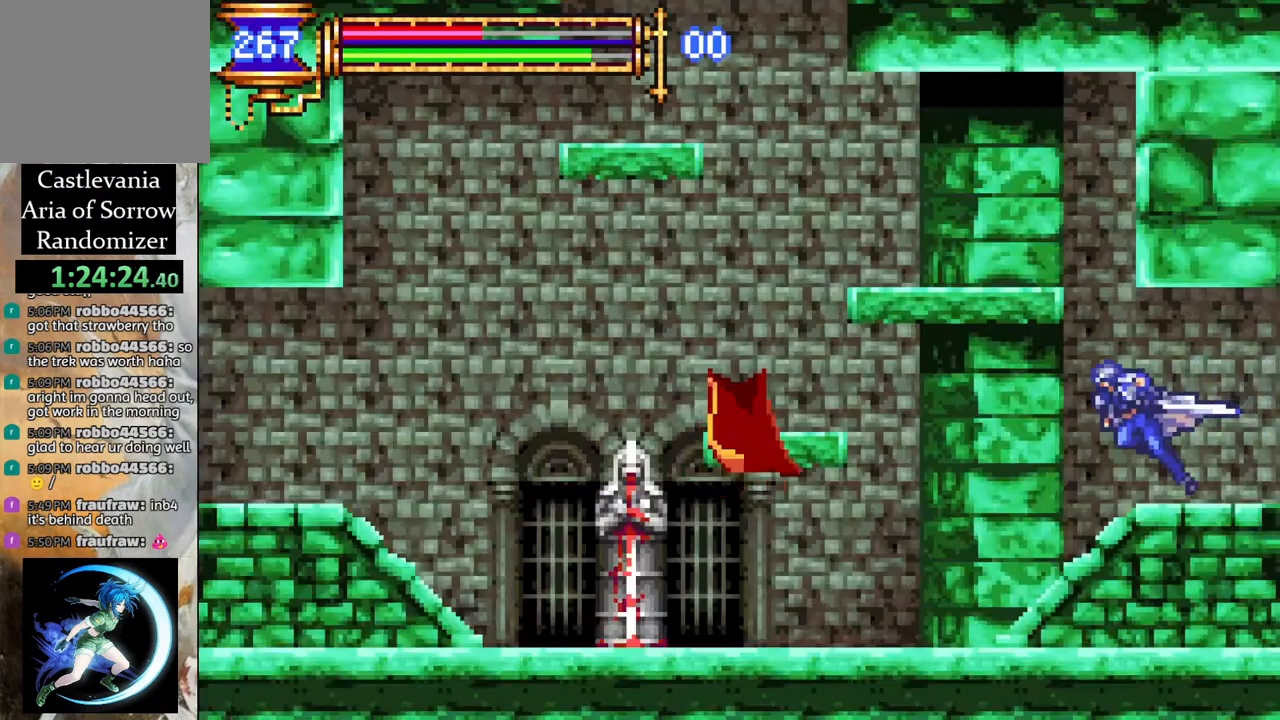
{"buttons": ["R1", "DPAD_LEFT"], "left_stick": "center", "right_stick": "center", "events": []}
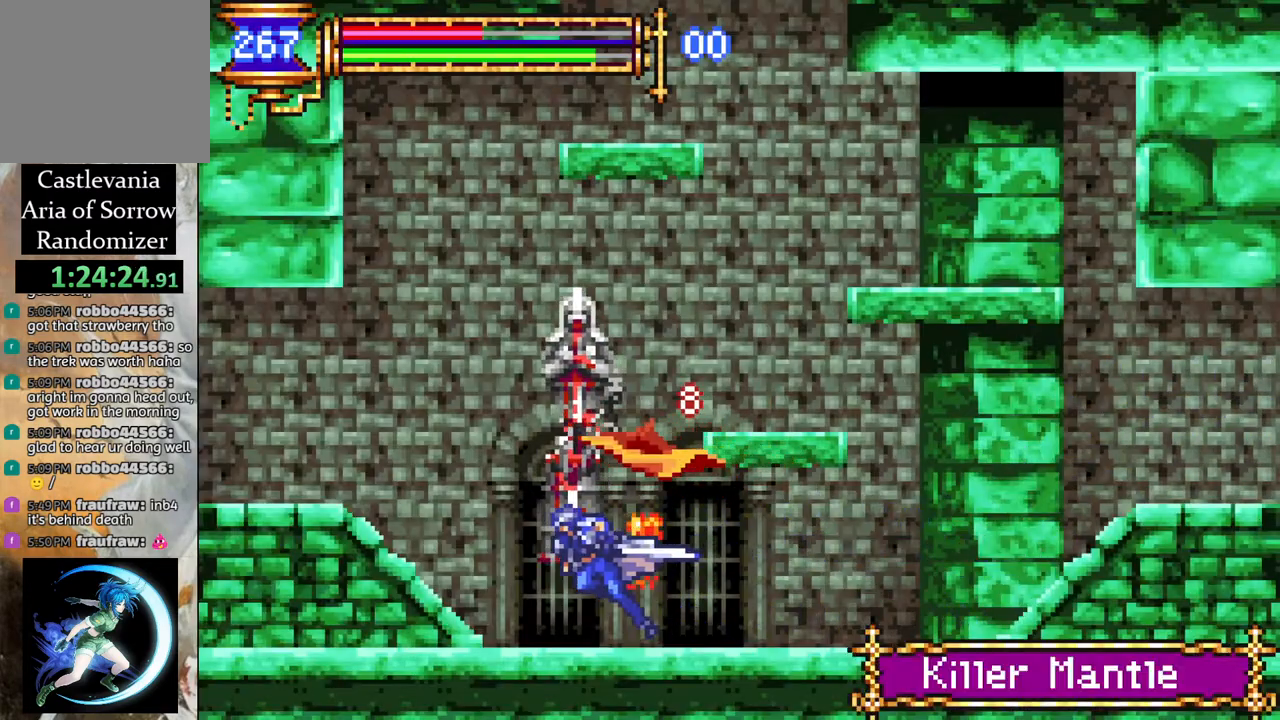
{"buttons": ["R1", "DPAD_LEFT"], "left_stick": "center", "right_stick": "center", "events": []}
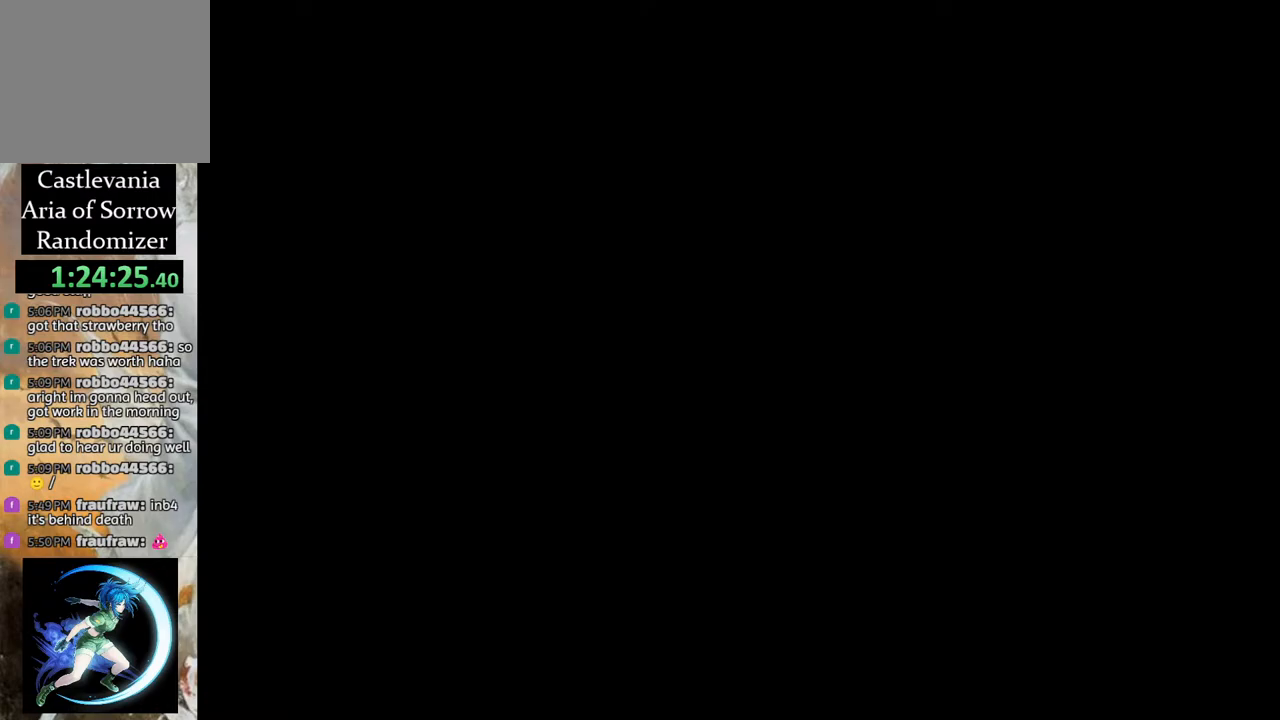
{"buttons": ["DPAD_LEFT"], "left_stick": "center", "right_stick": "center", "events": [[500, "R1", "up"]]}
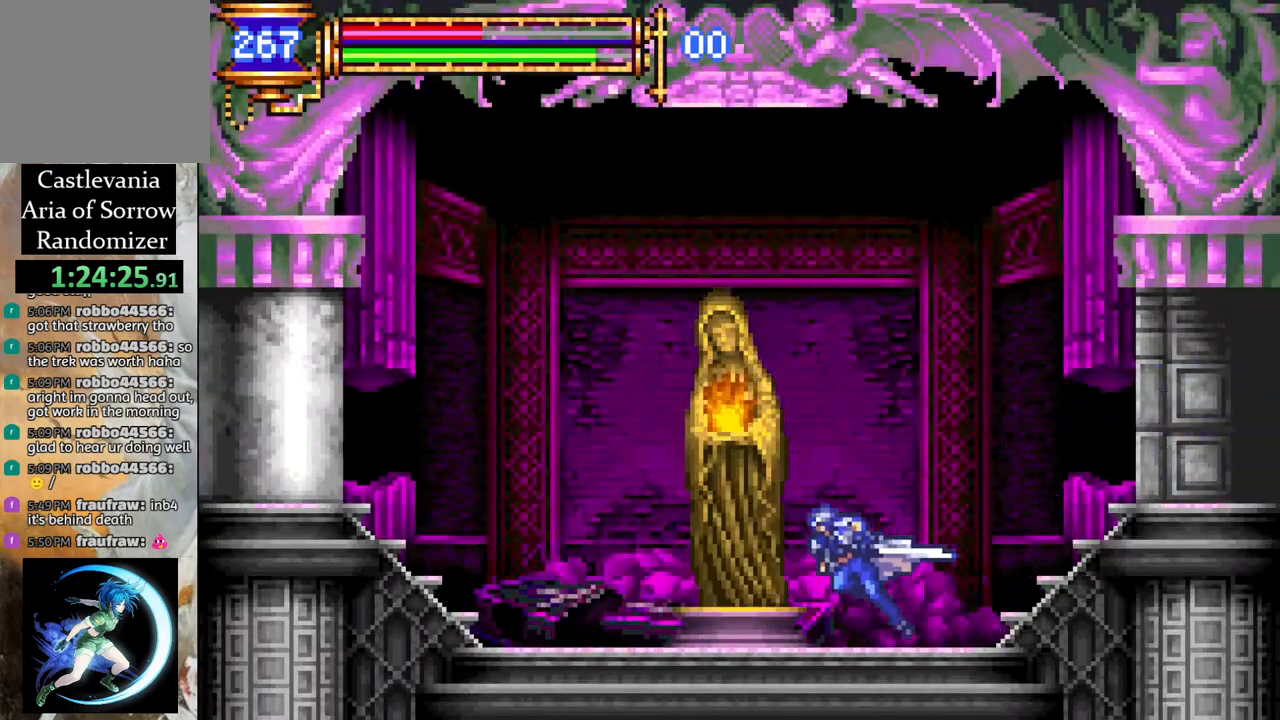
{"buttons": [], "left_stick": "center", "right_stick": "center", "events": [[83, "DPAD_LEFT", "up"], [267, "DPAD_UP", "down"], [350, "DPAD_UP", "up"], [400, "CROSS", "down"], [483, "CROSS", "up"]]}
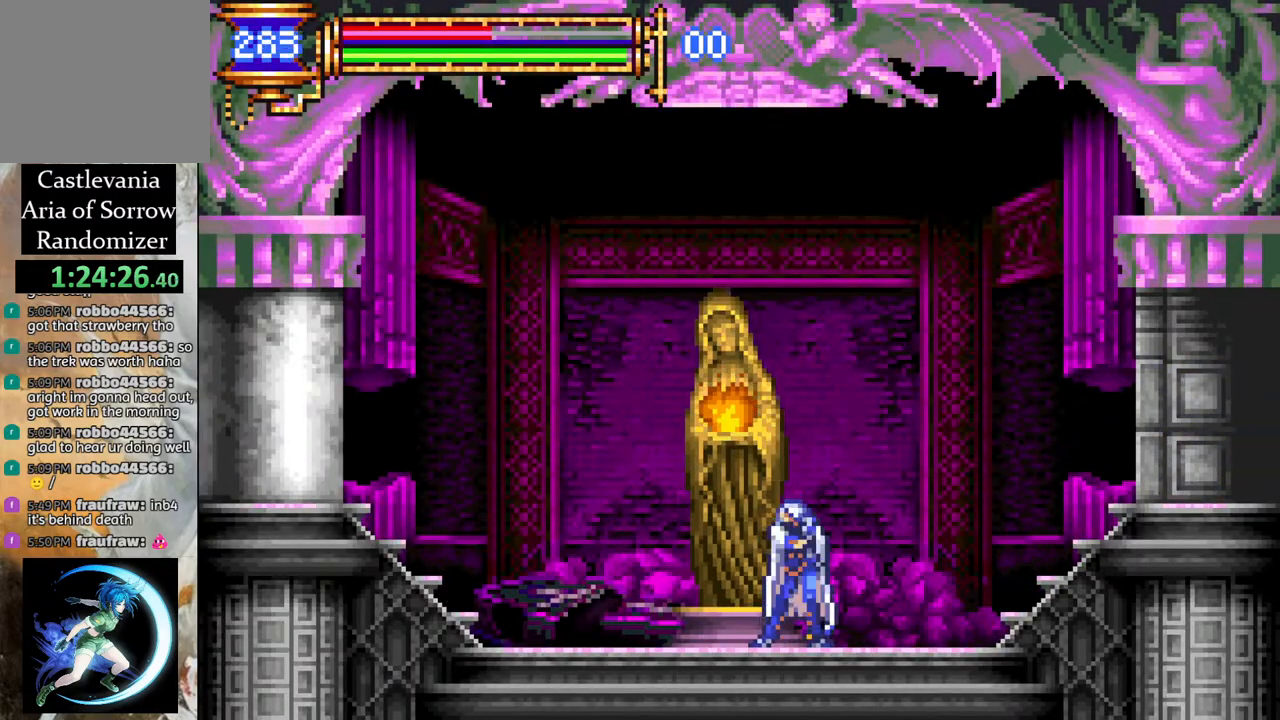
{"buttons": [], "left_stick": "center", "right_stick": "center", "events": []}
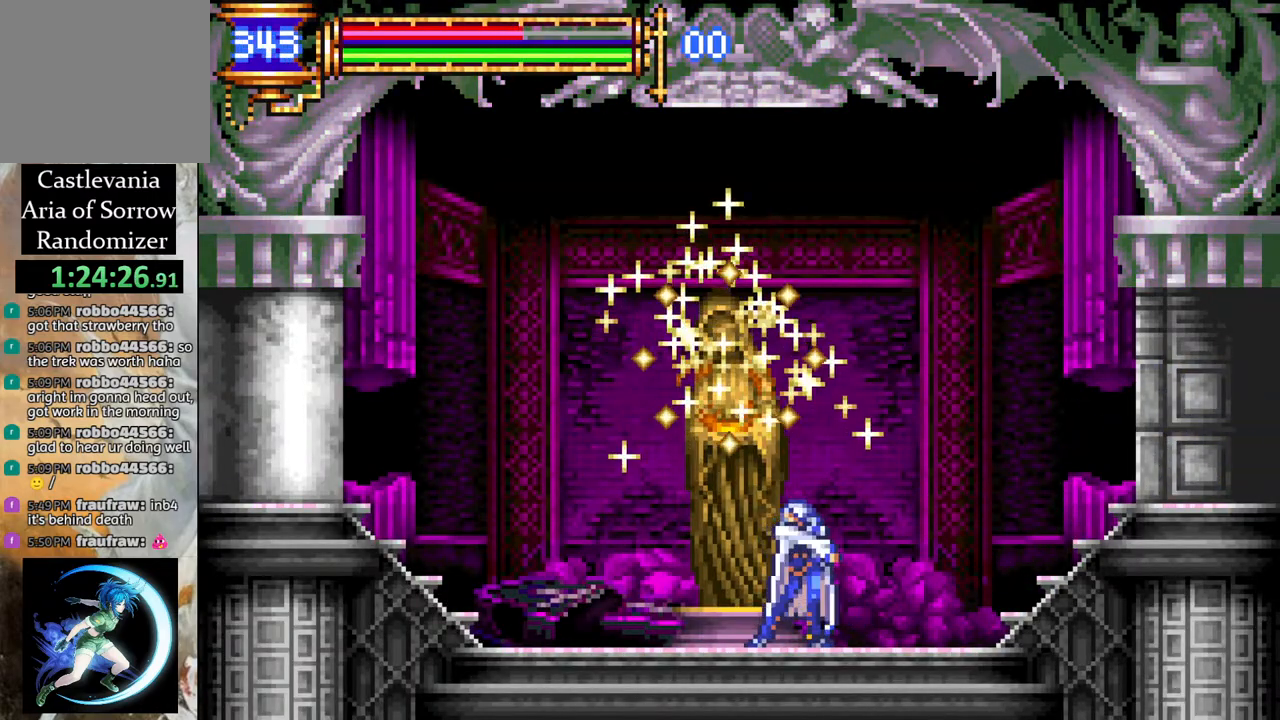
{"buttons": [], "left_stick": "center", "right_stick": "center", "events": []}
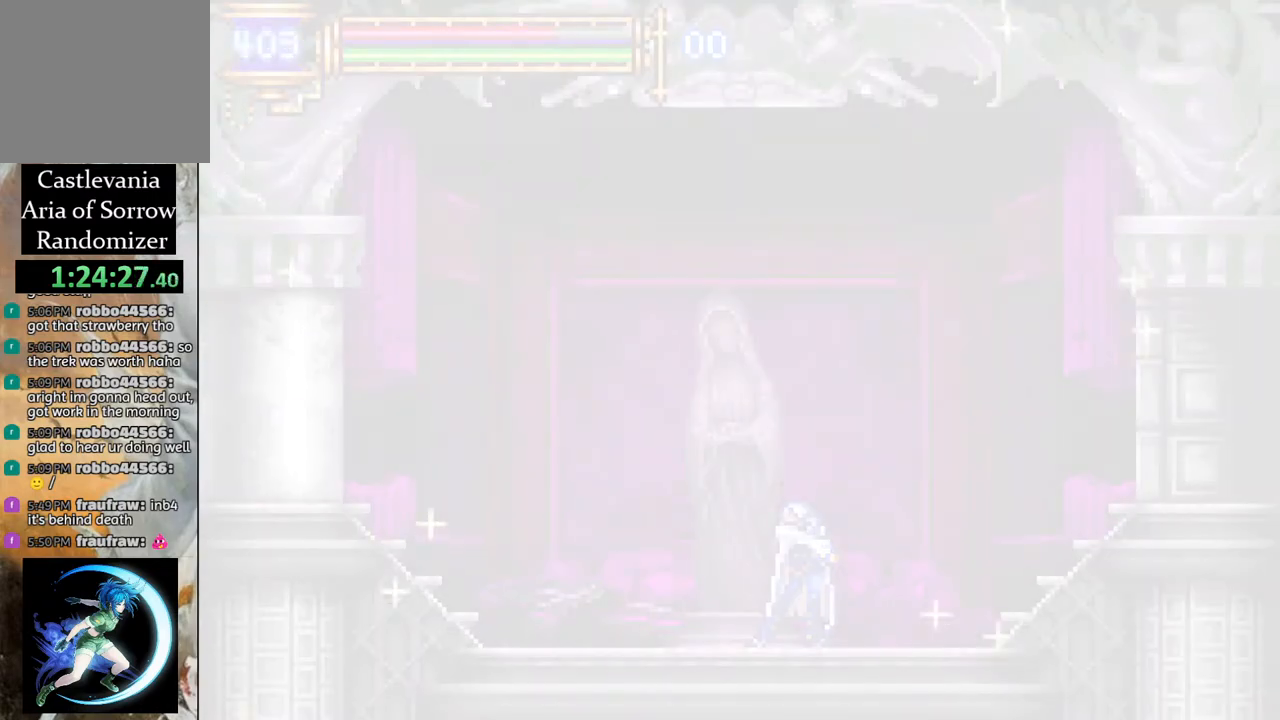
{"buttons": [], "left_stick": "center", "right_stick": "center", "events": []}
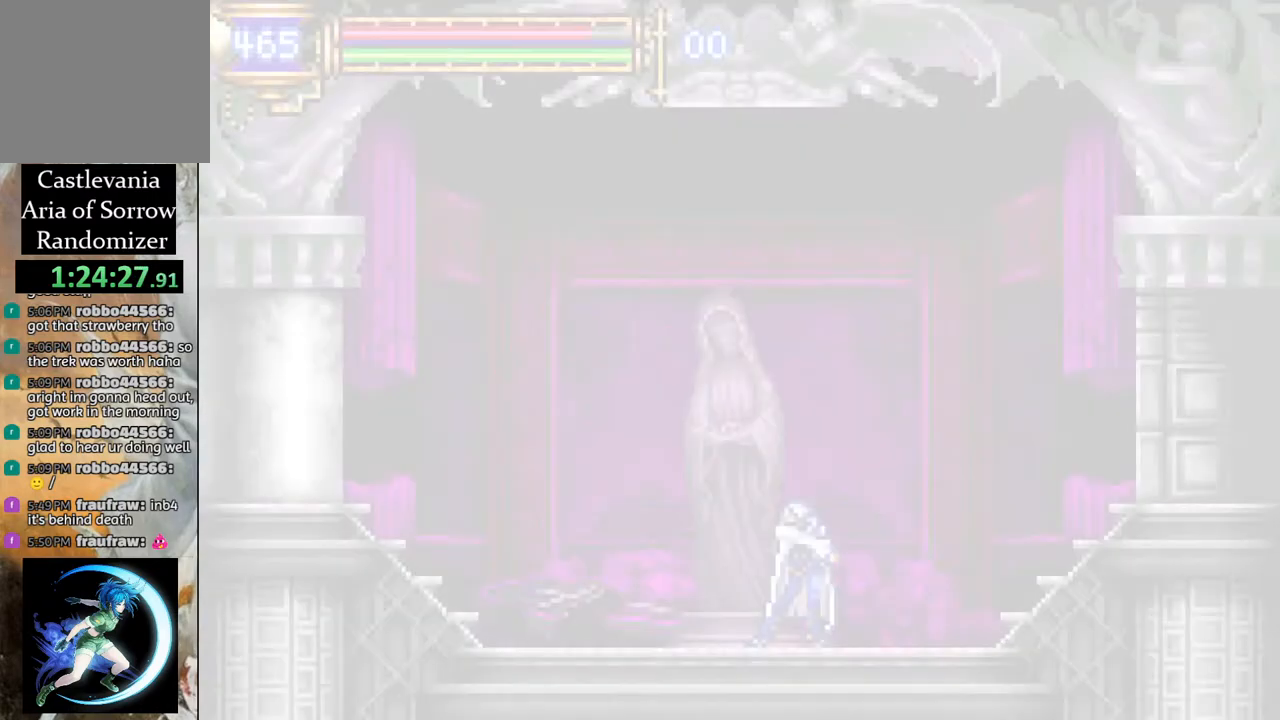
{"buttons": [], "left_stick": "center", "right_stick": "center", "events": []}
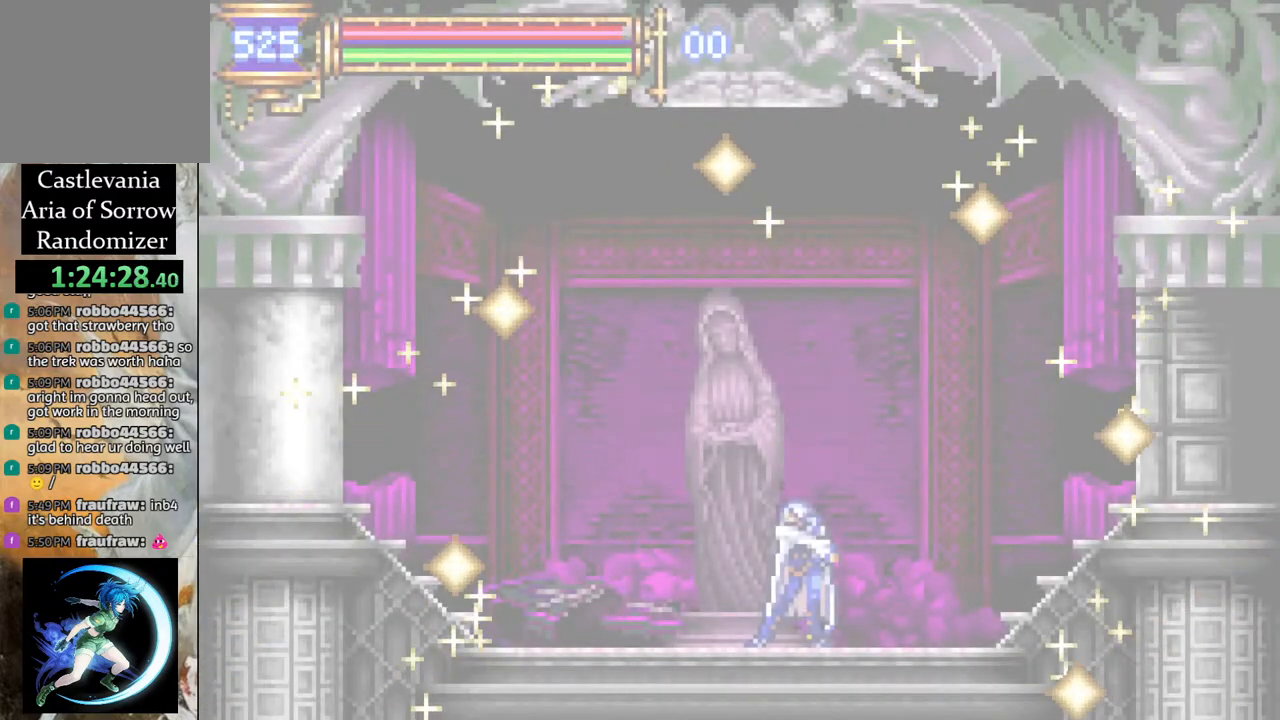
{"buttons": [], "left_stick": "center", "right_stick": "center", "events": []}
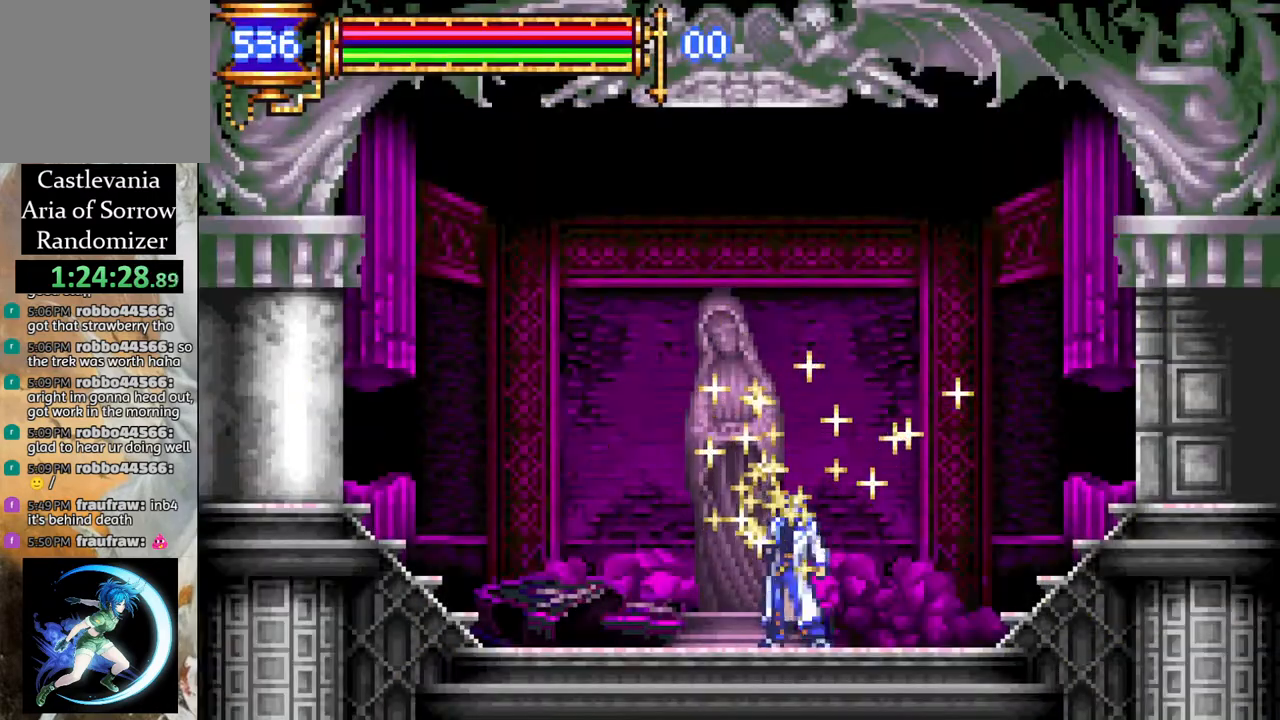
{"buttons": ["DPAD_DOWN"], "left_stick": "center", "right_stick": "center", "events": [[450, "DPAD_DOWN", "down"]]}
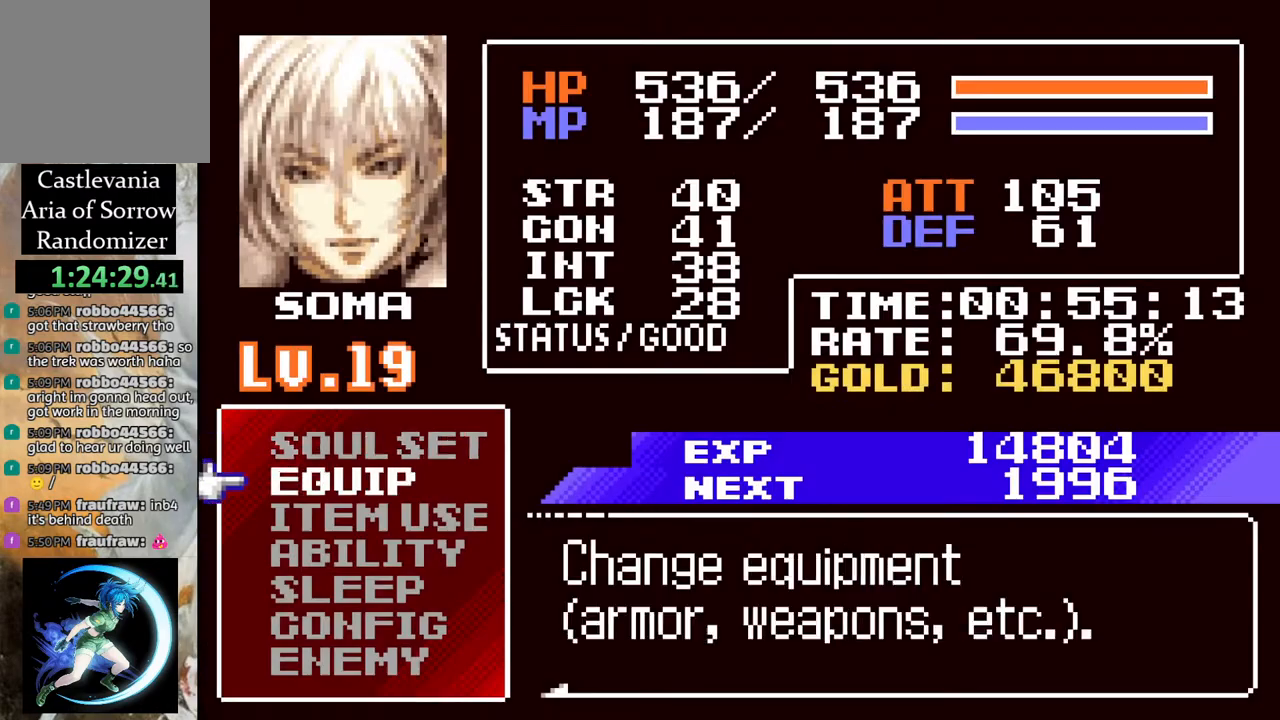
{"buttons": [], "left_stick": "center", "right_stick": "center", "events": [[33, "DPAD_DOWN", "up"], [200, "DPAD_UP", "down"], [317, "CROSS", "down"], [317, "DPAD_UP", "up"], [400, "CROSS", "up"]]}
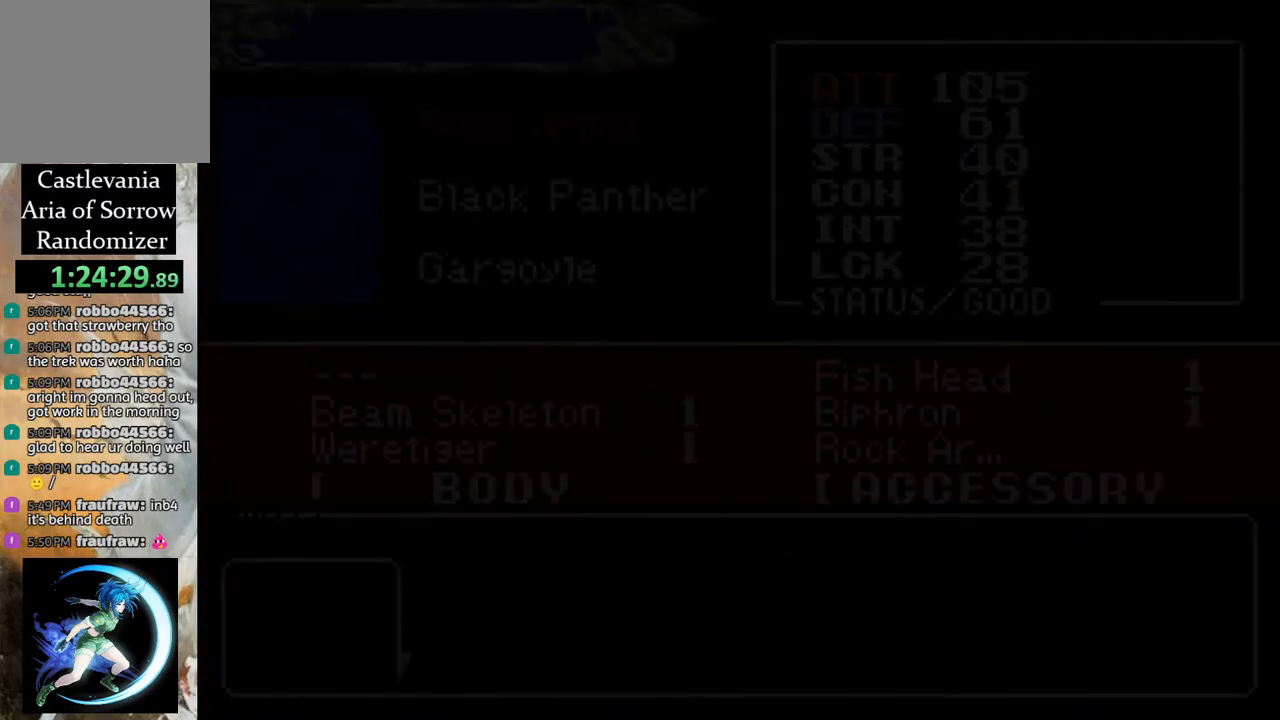
{"buttons": [], "left_stick": "center", "right_stick": "center", "events": [[200, "DPAD_DOWN", "down"], [267, "DPAD_DOWN", "up"], [367, "DPAD_DOWN", "down"], [450, "DPAD_DOWN", "up"]]}
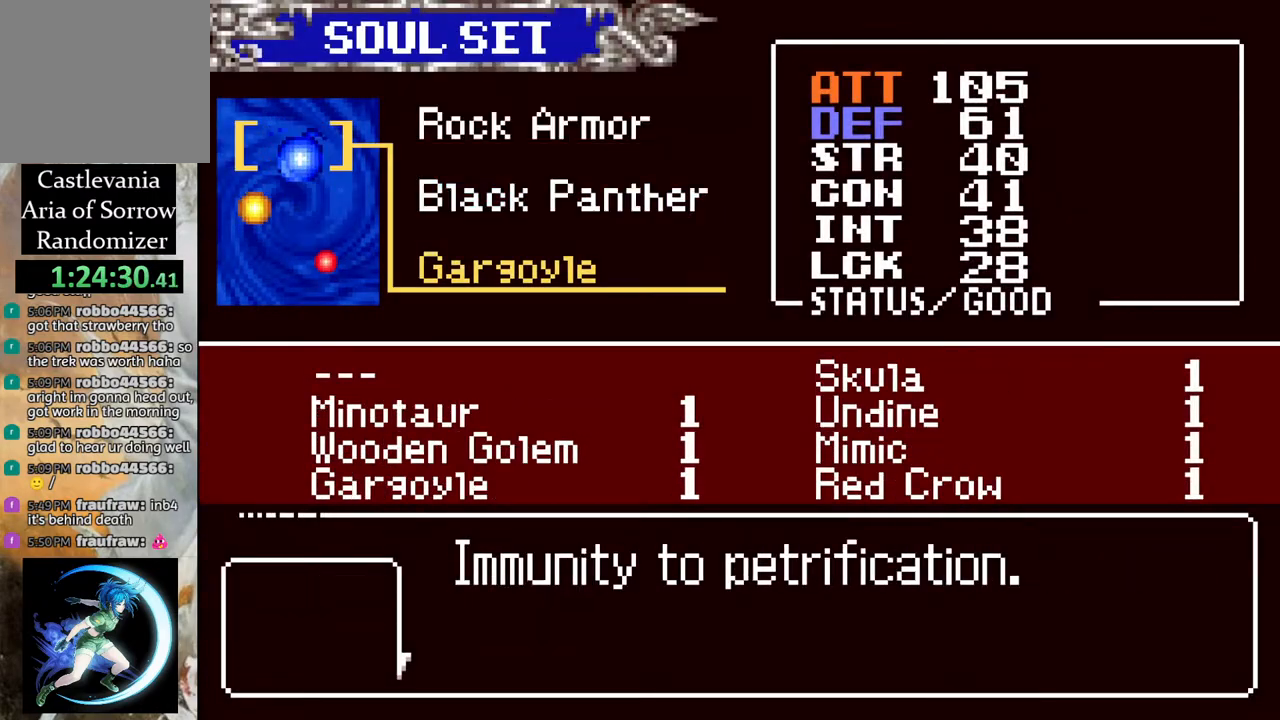
{"buttons": [], "left_stick": "center", "right_stick": "center", "events": []}
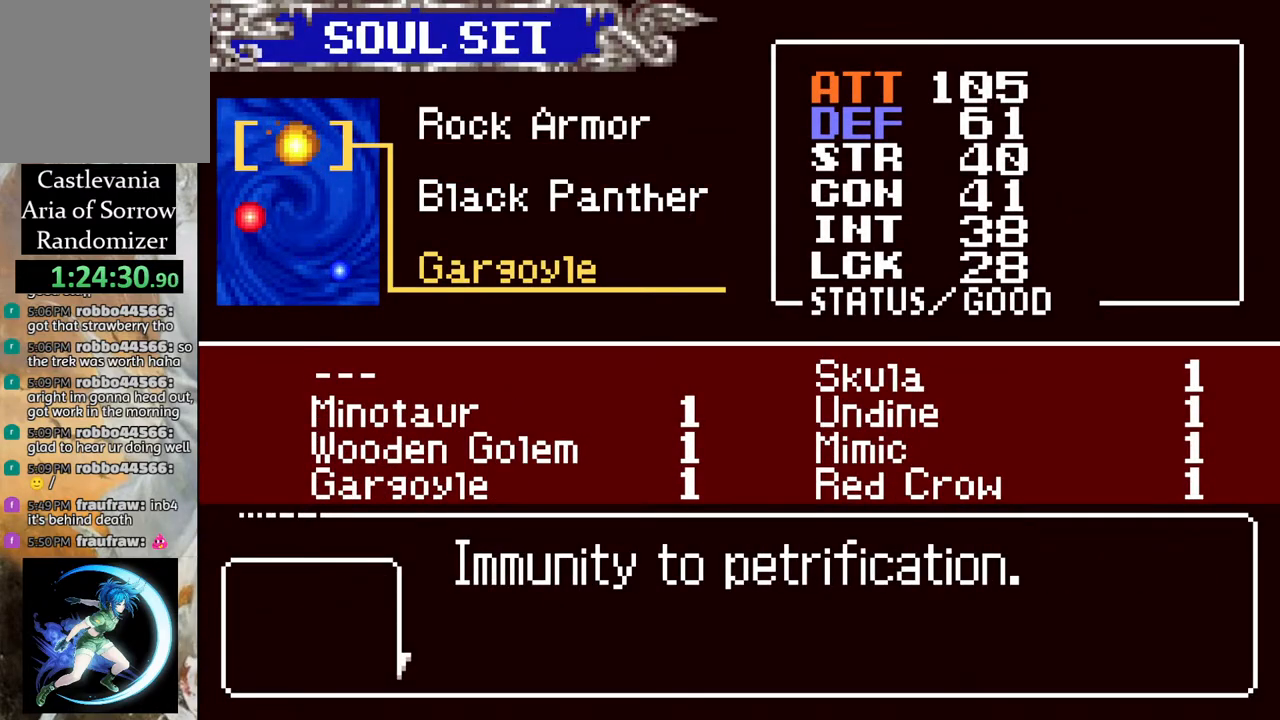
{"buttons": [], "left_stick": "center", "right_stick": "center", "events": []}
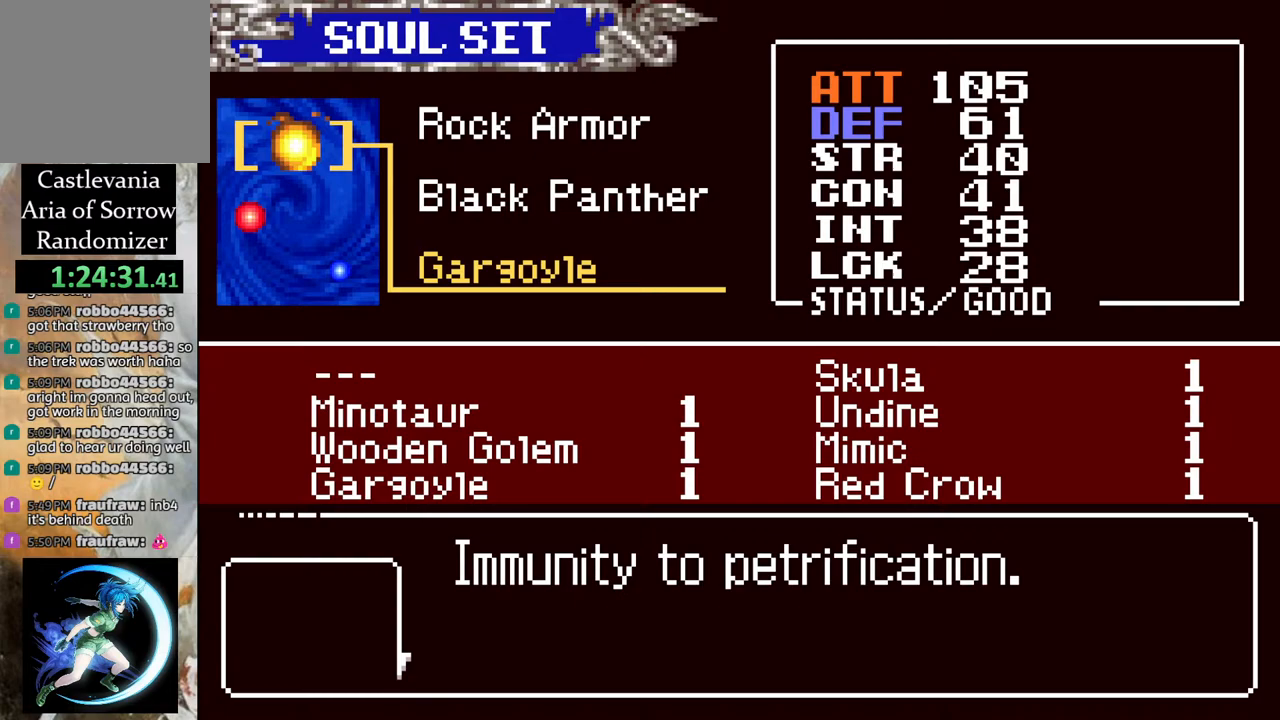
{"buttons": [], "left_stick": "center", "right_stick": "center", "events": [[367, "CIRCLE", "down"], [467, "CIRCLE", "up"]]}
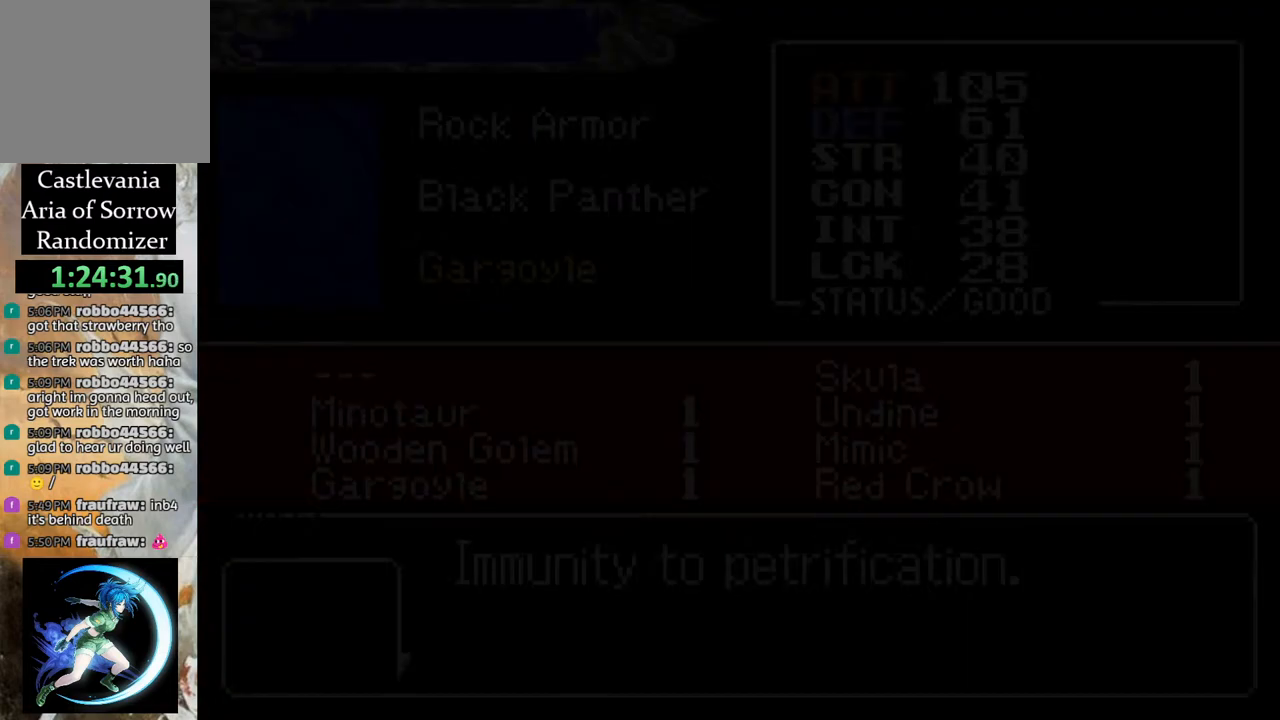
{"buttons": ["DPAD_DOWN"], "left_stick": "center", "right_stick": "center", "events": [[450, "DPAD_DOWN", "down"]]}
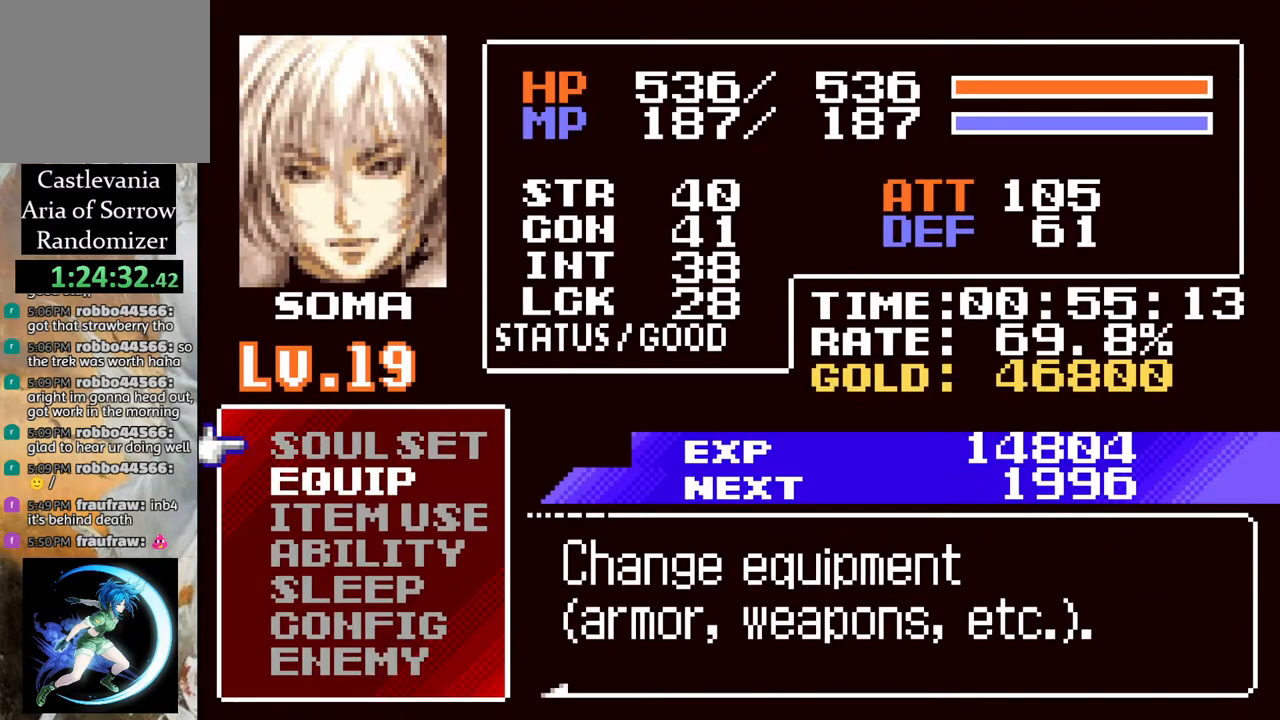
{"buttons": [], "left_stick": "center", "right_stick": "center", "events": [[33, "DPAD_DOWN", "up"], [283, "CROSS", "down"], [350, "CROSS", "up"]]}